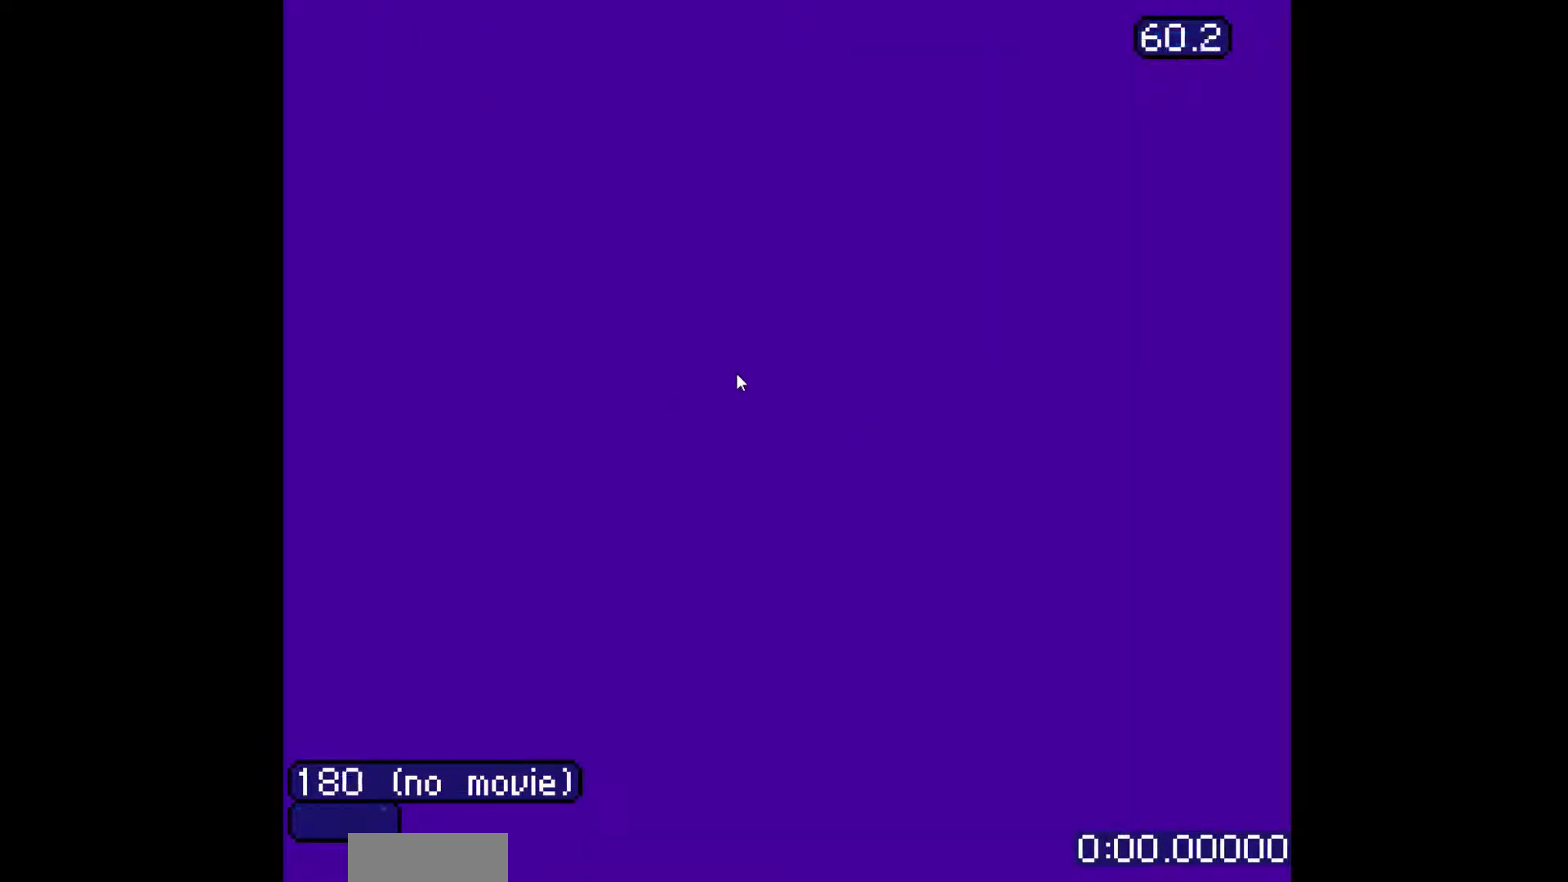
Gameplay with a controller (Nintendo layout); each line is a JSON object with the inputs held at the frame after it. "events" lists button and stick changes between this image and that frame as [ms after this image, input, new state], when the widget could be followed in between. Not read: L3 R3.
{"buttons": ["B", "DPAD_RIGHT"], "events": []}
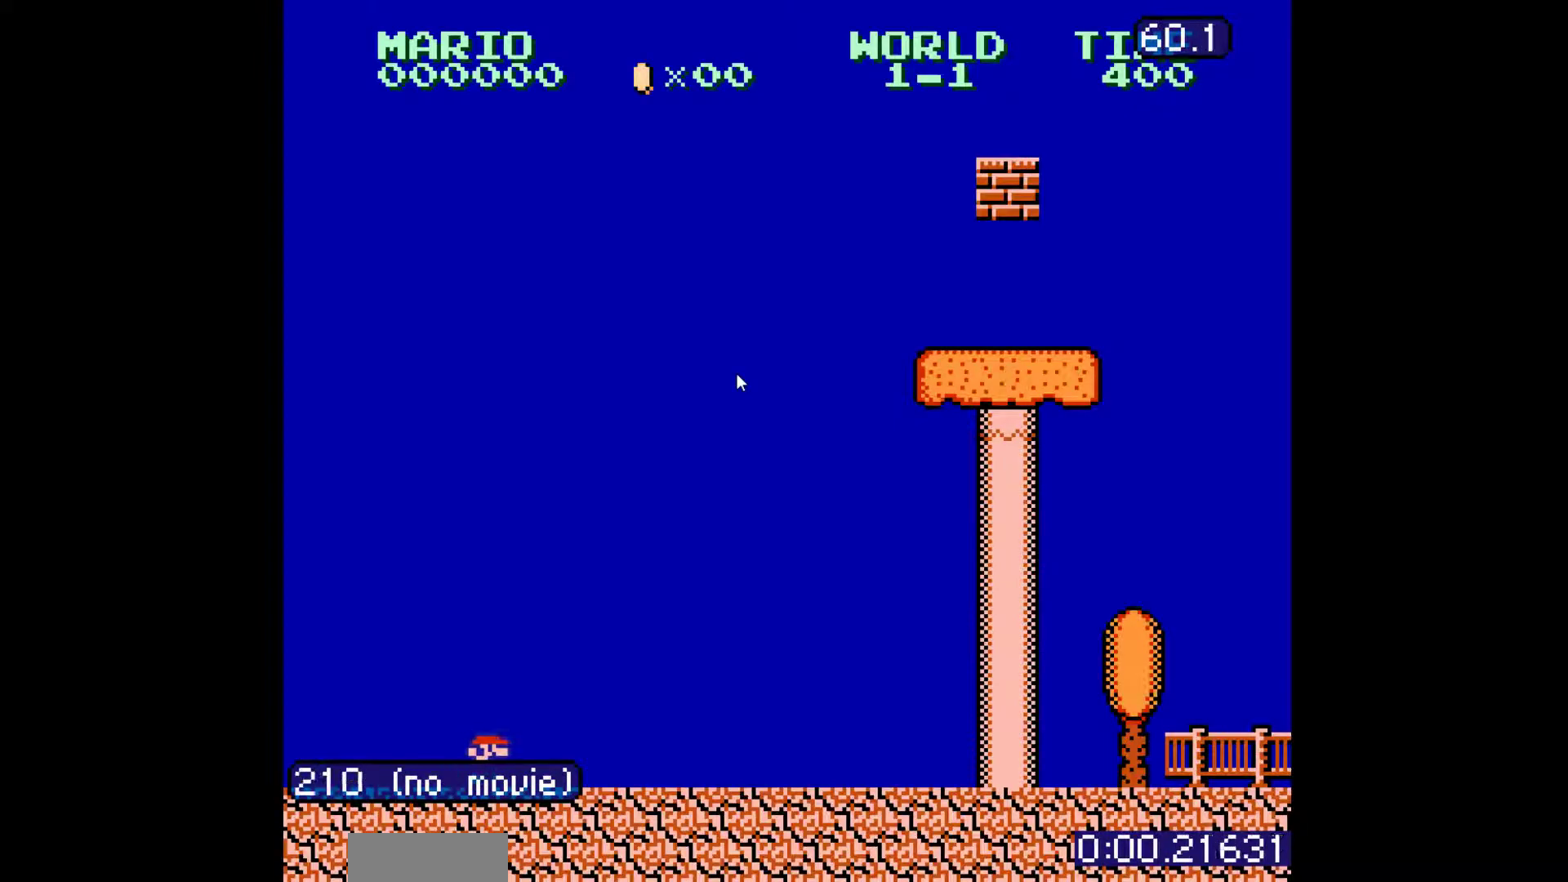
{"buttons": ["B", "DPAD_RIGHT"], "events": []}
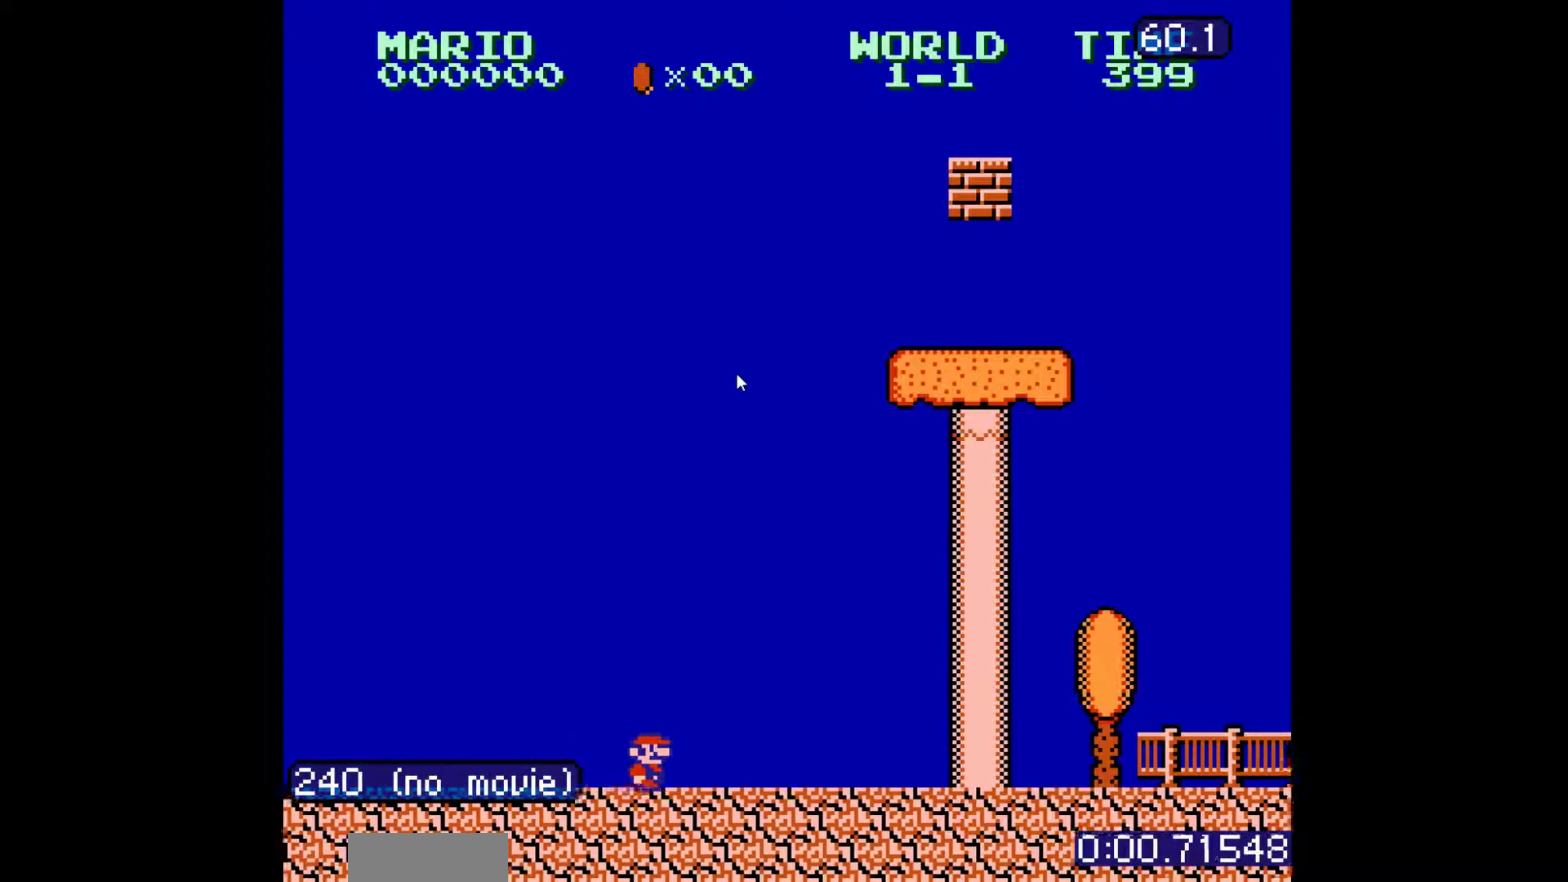
{"buttons": ["B", "DPAD_RIGHT"], "events": []}
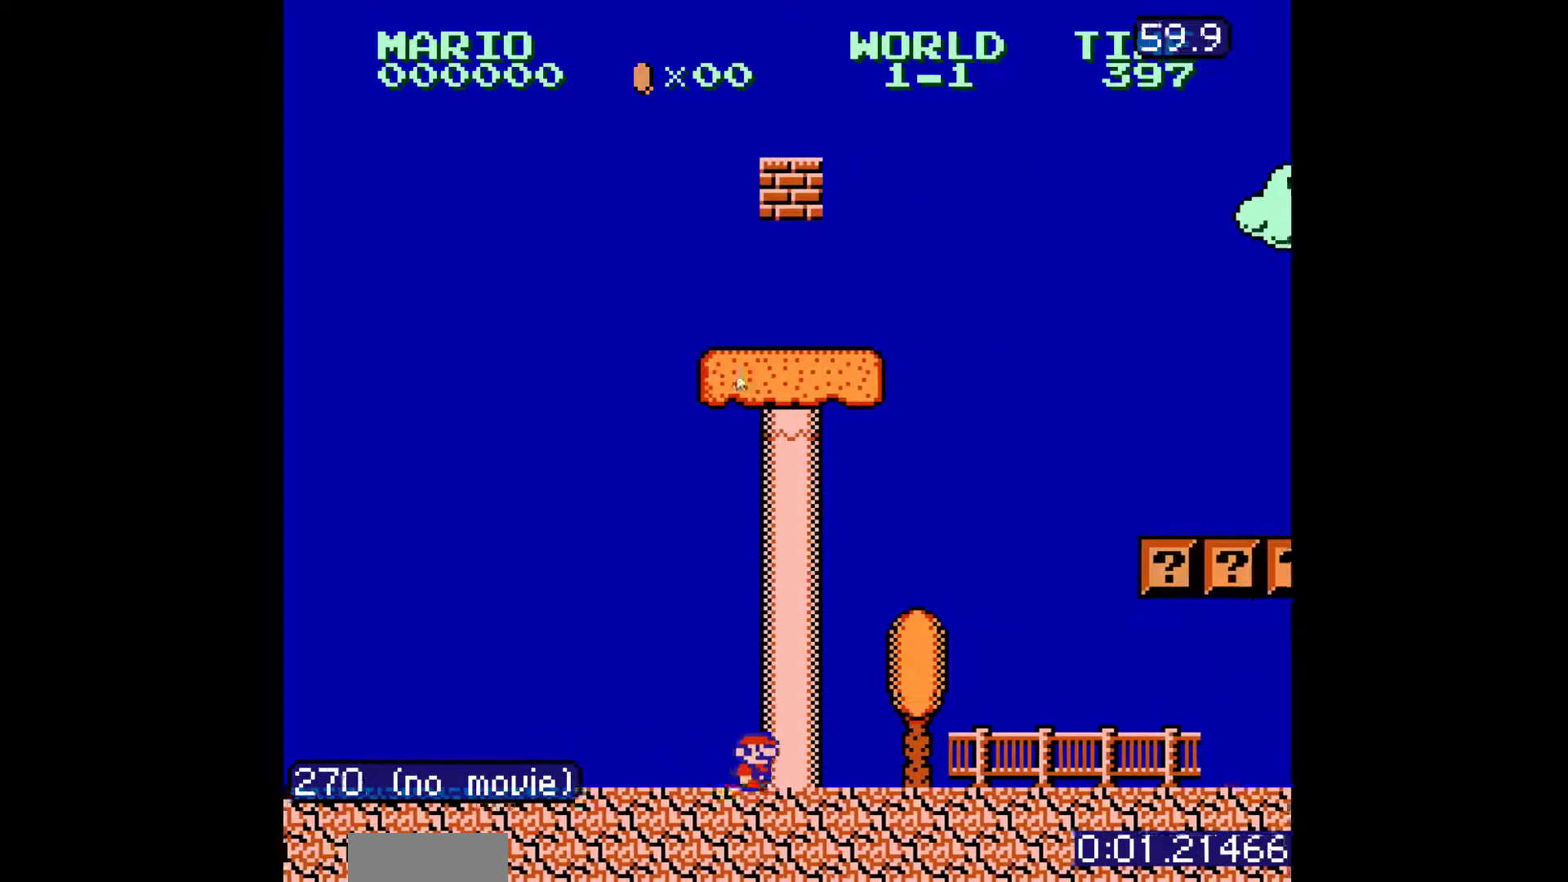
{"buttons": ["A", "B", "DPAD_RIGHT"], "events": [[317, "A", "down"]]}
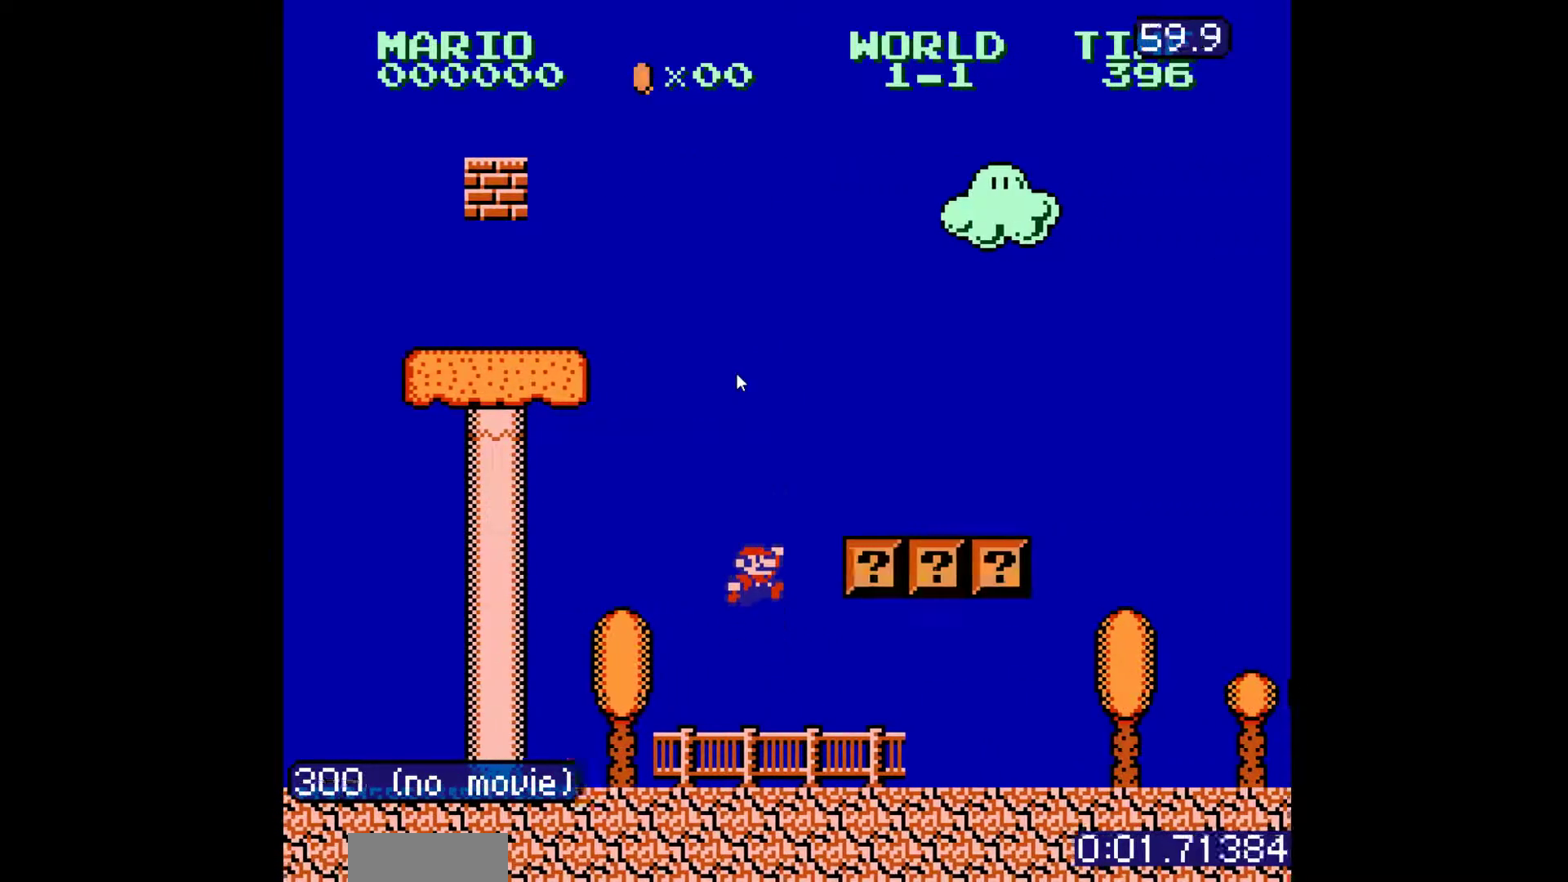
{"buttons": ["B", "DPAD_RIGHT"], "events": [[117, "A", "up"], [267, "A", "down"], [367, "A", "up"]]}
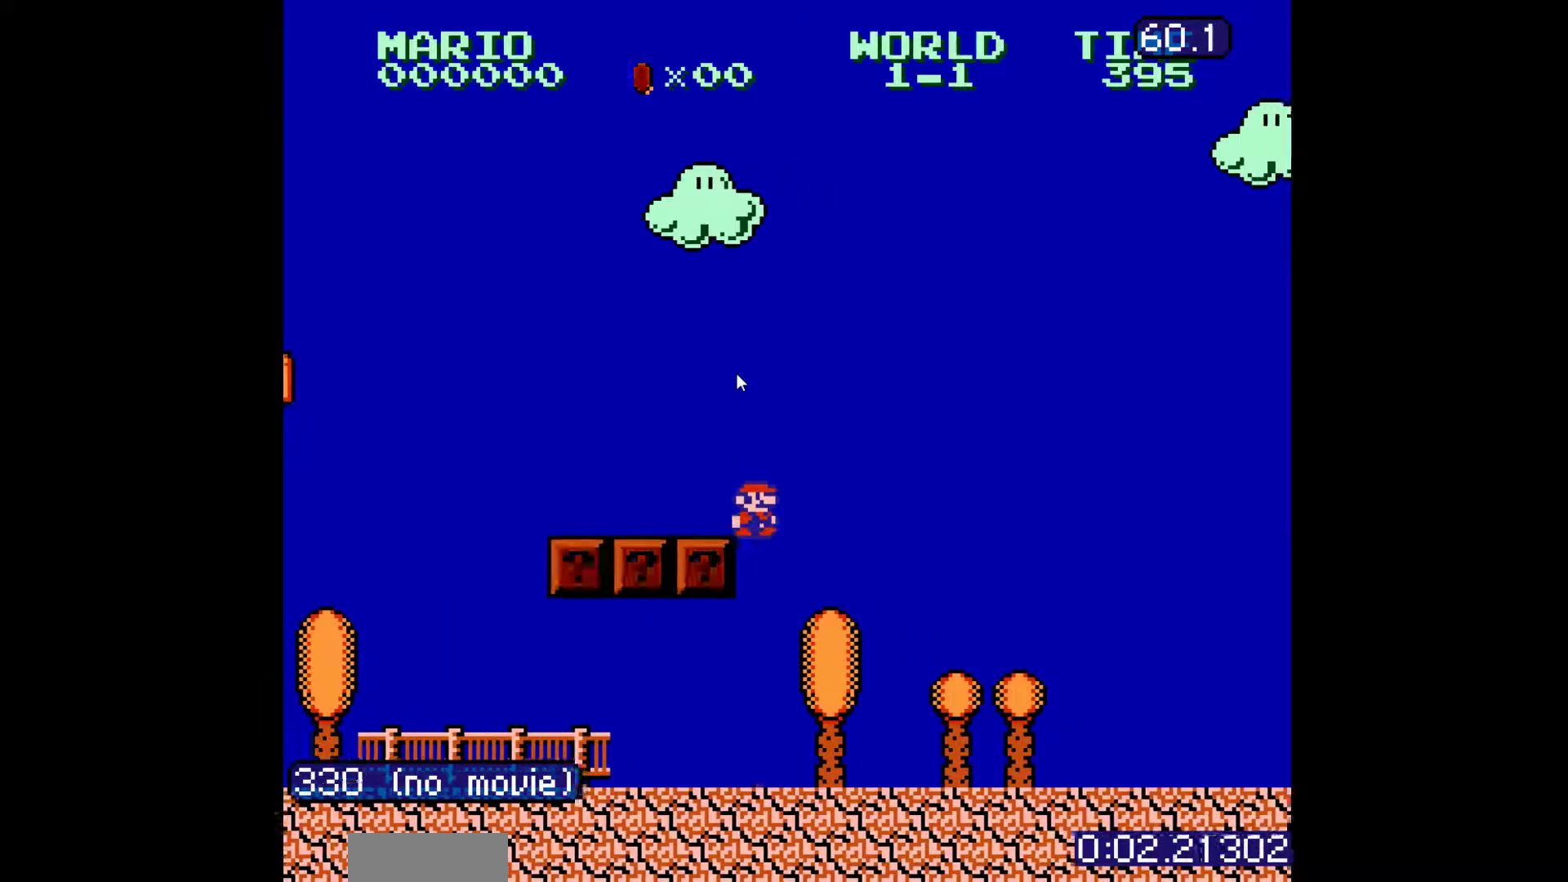
{"buttons": ["B", "DPAD_RIGHT"], "events": []}
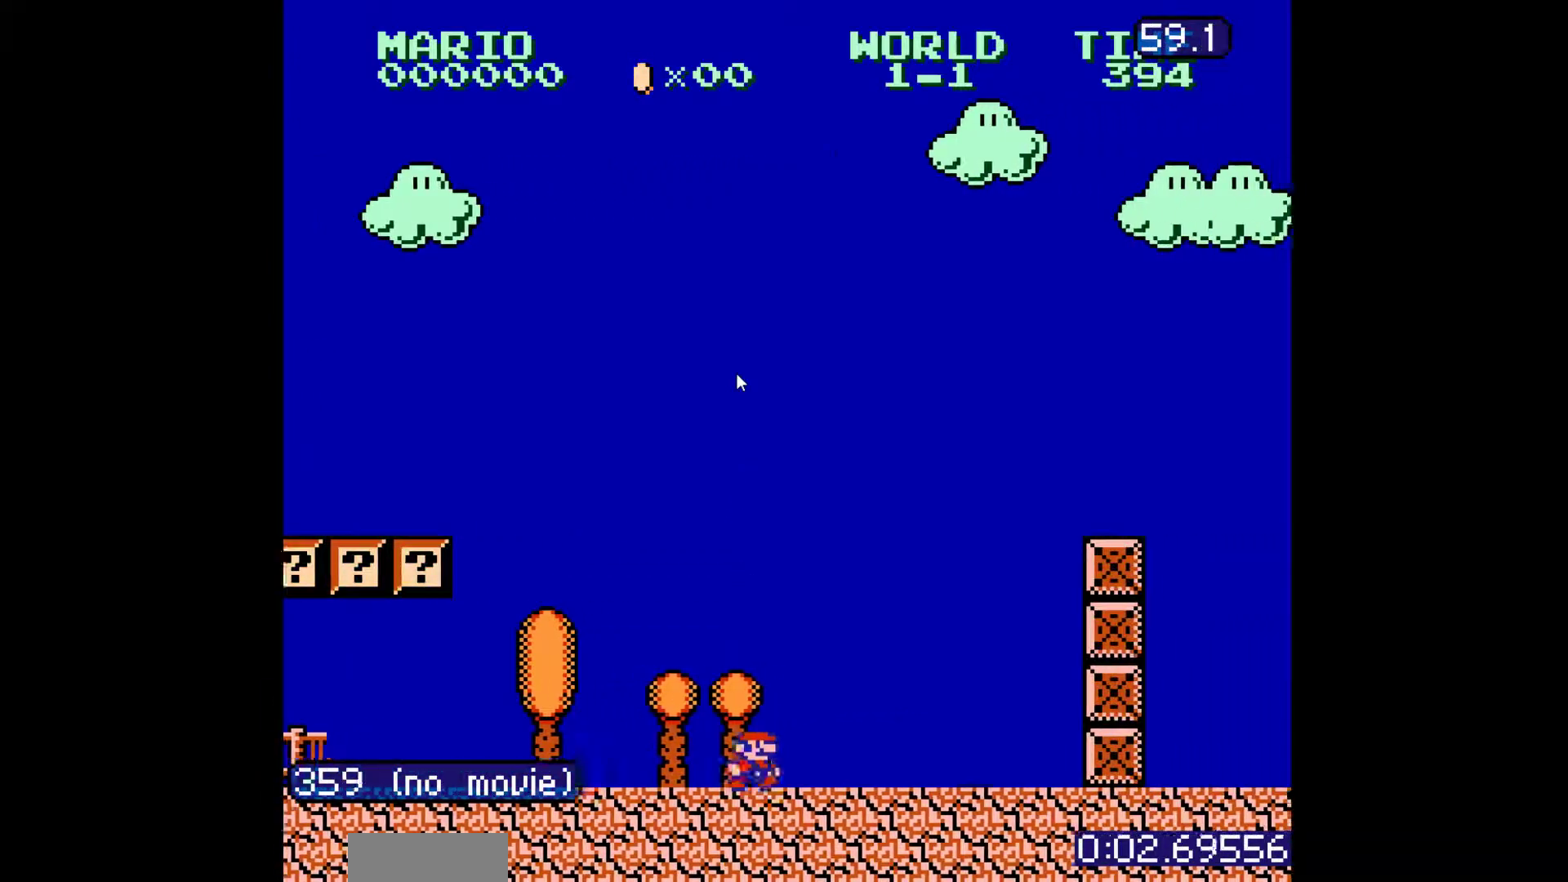
{"buttons": ["A", "B", "DPAD_RIGHT"], "events": [[150, "A", "down"]]}
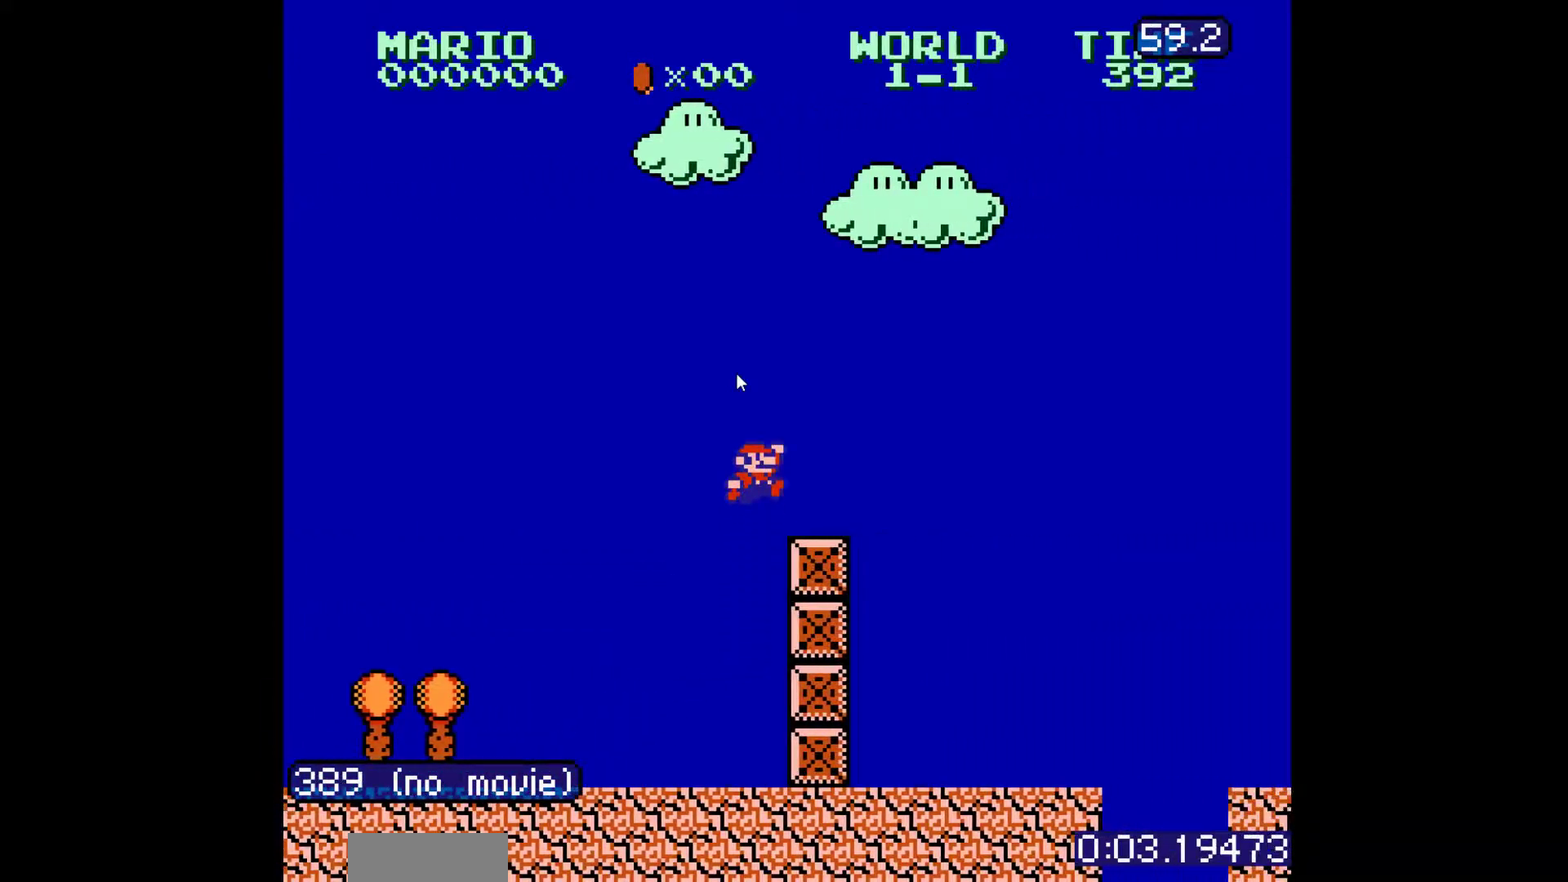
{"buttons": ["B", "DPAD_RIGHT"], "events": [[50, "A", "up"]]}
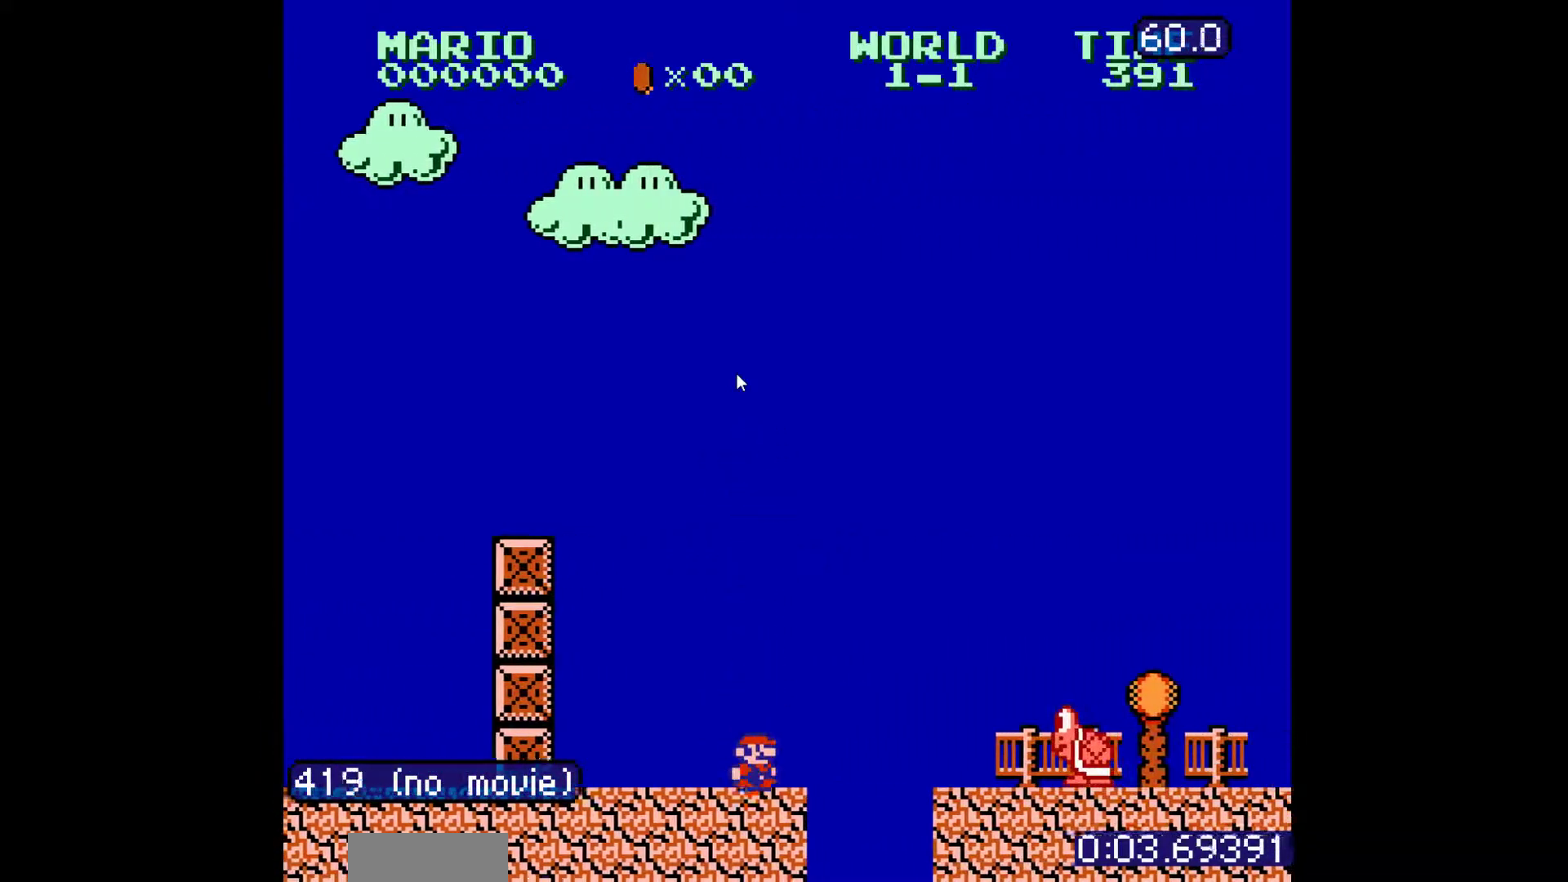
{"buttons": ["B", "DPAD_RIGHT"], "events": [[50, "A", "down"], [317, "A", "up"]]}
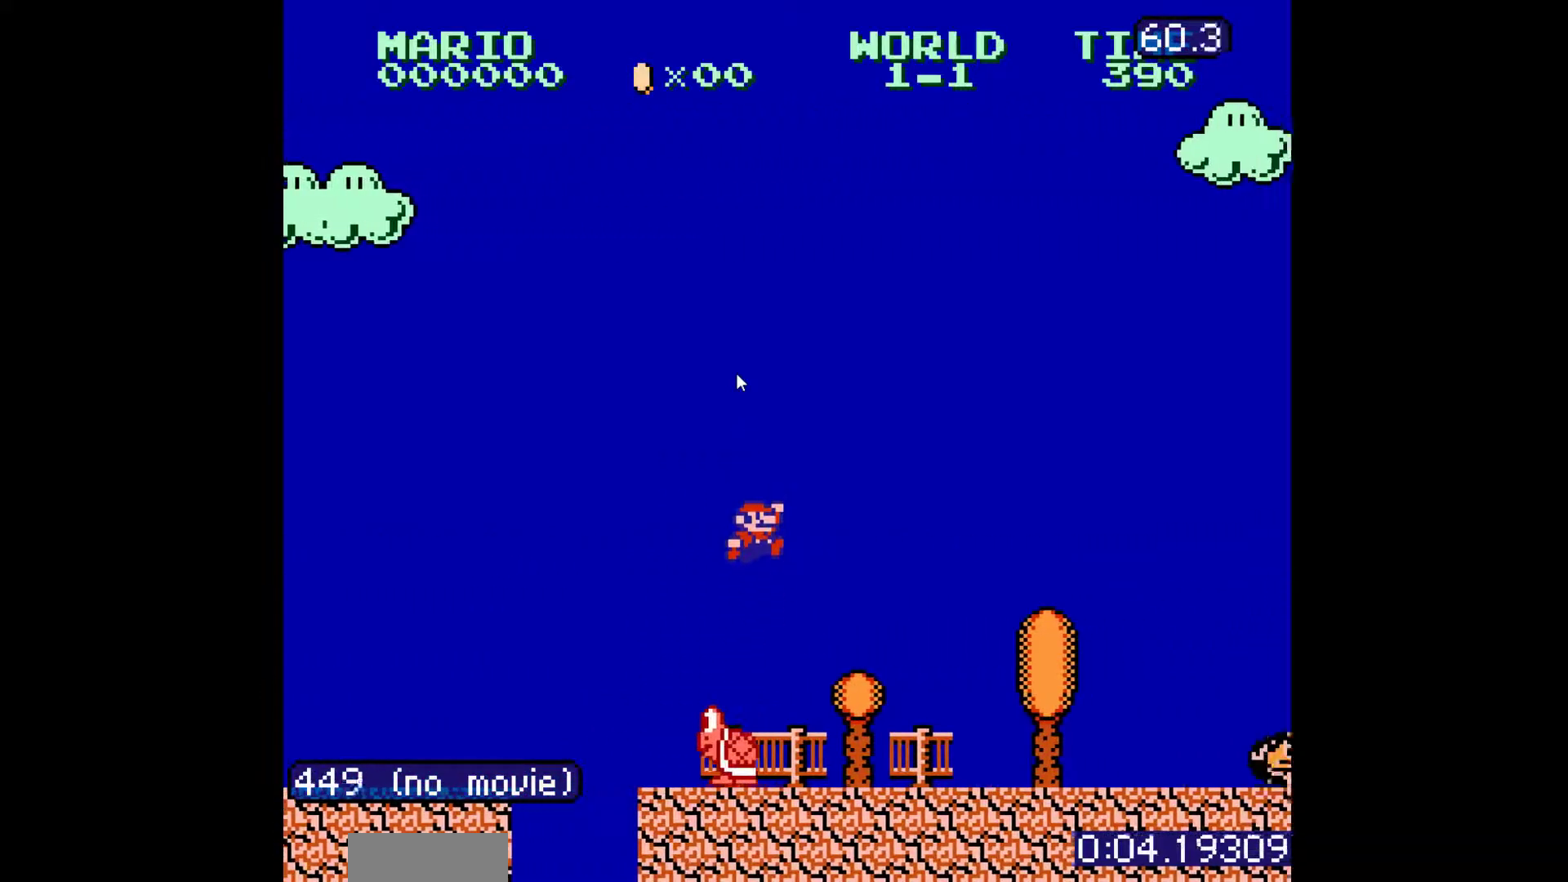
{"buttons": ["A", "B", "DPAD_RIGHT"], "events": [[467, "A", "down"]]}
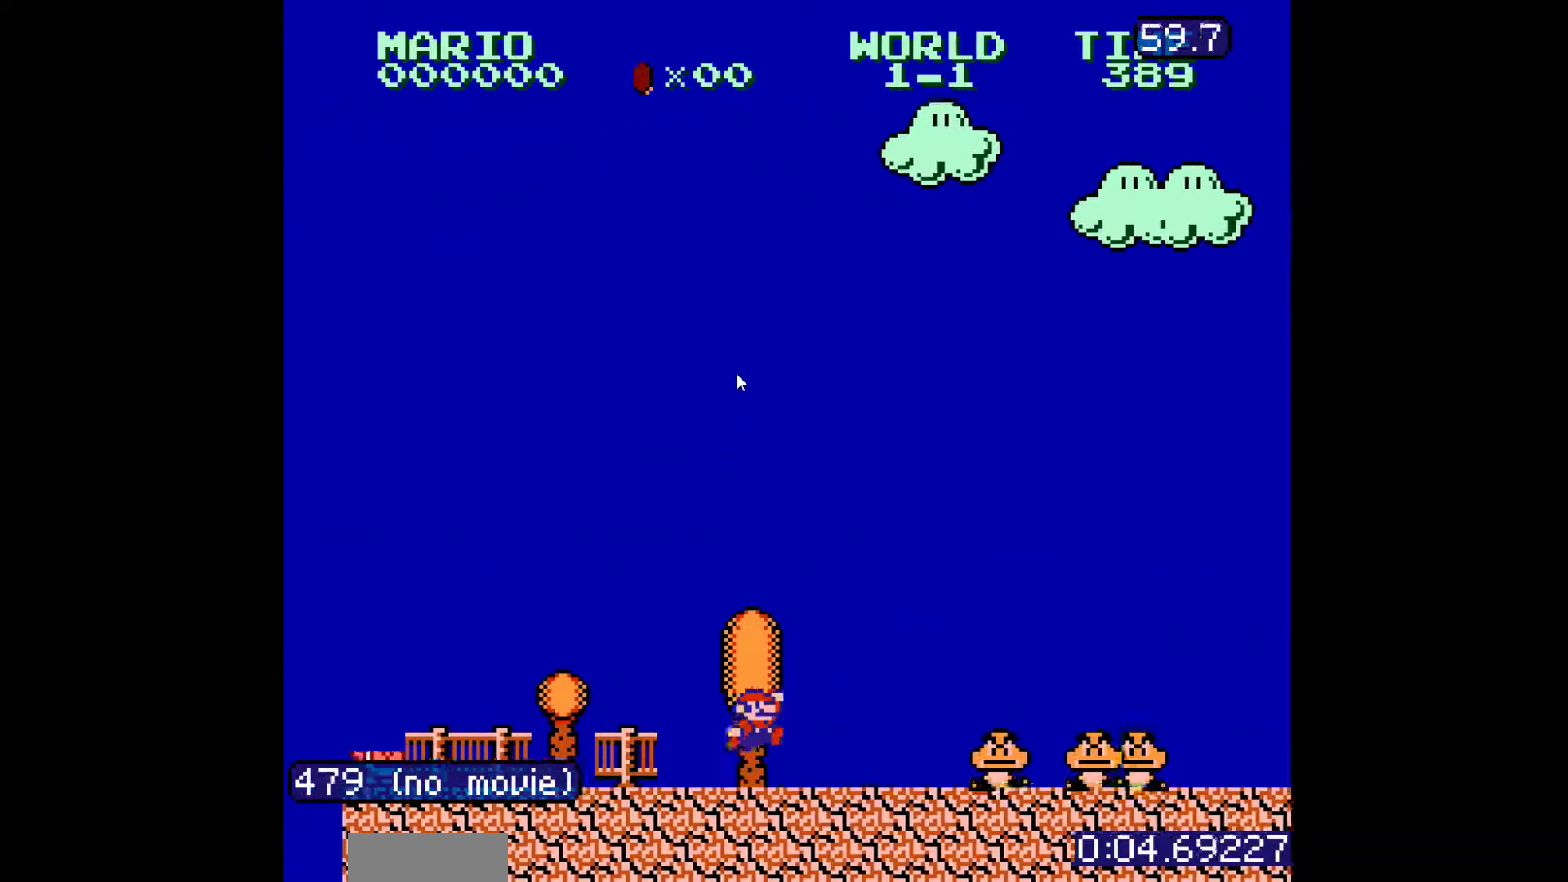
{"buttons": ["B", "DPAD_RIGHT"], "events": [[500, "A", "up"]]}
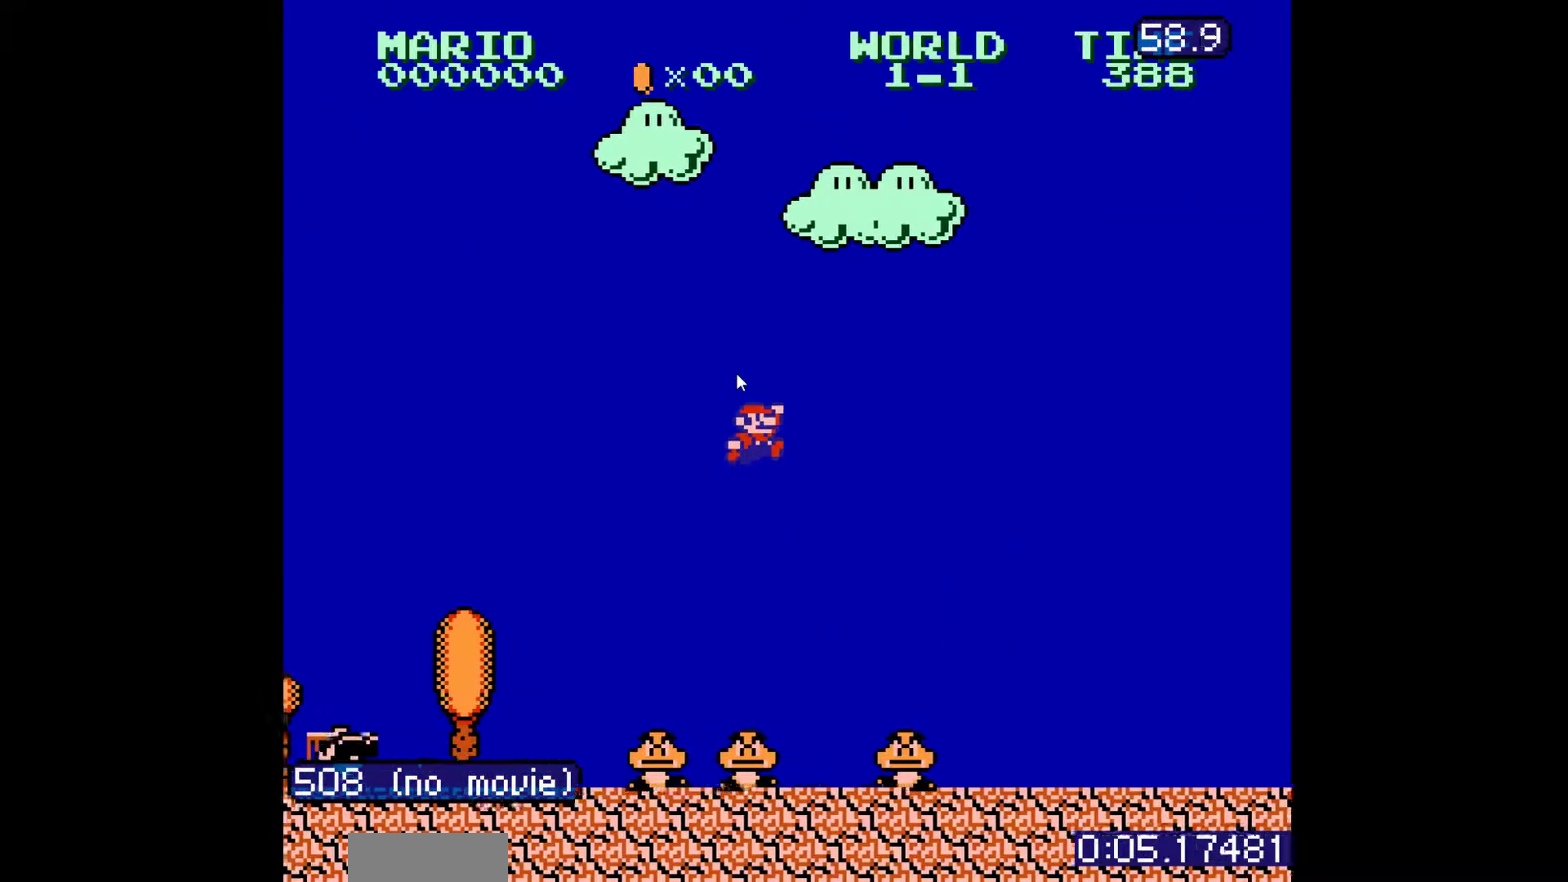
{"buttons": ["B", "DPAD_RIGHT"], "events": []}
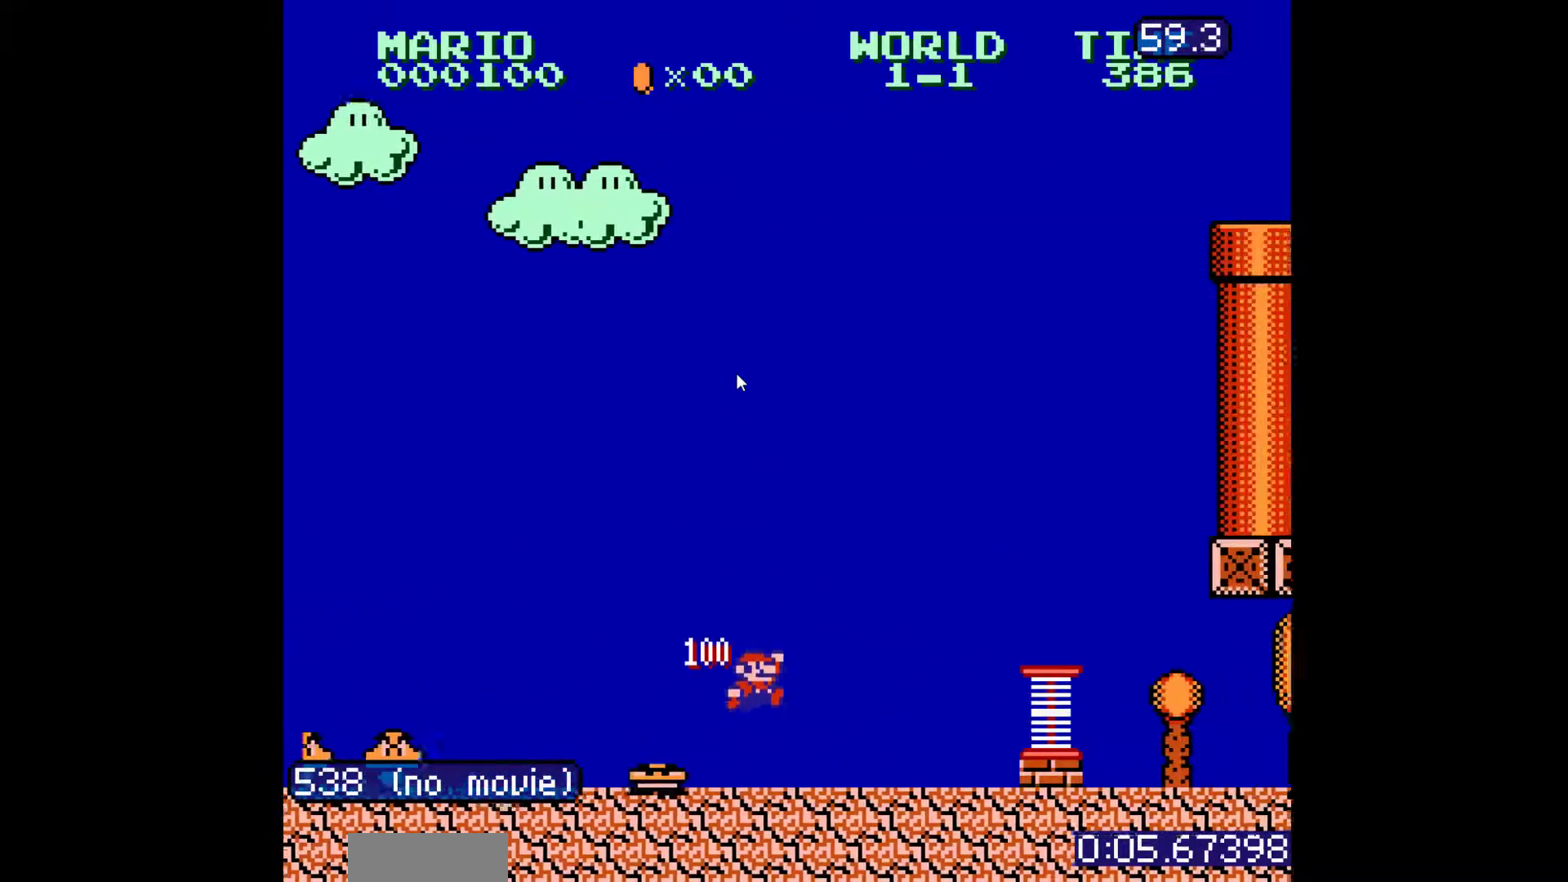
{"buttons": ["B", "DPAD_DOWN"], "events": [[233, "A", "down"], [283, "A", "up"], [350, "DPAD_RIGHT", "up"], [467, "DPAD_DOWN", "down"]]}
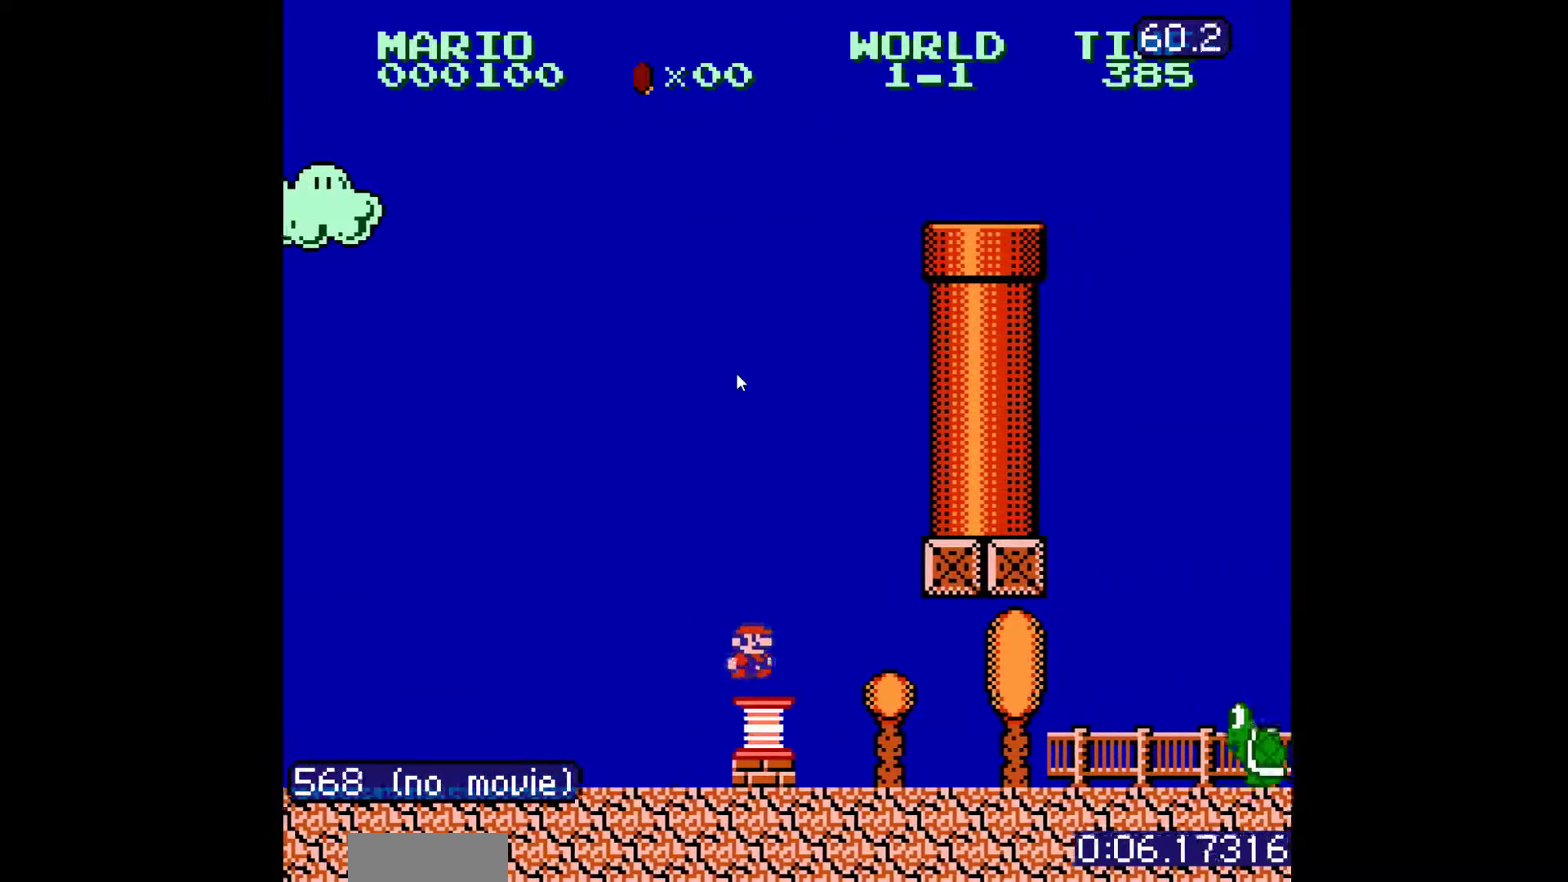
{"buttons": ["A", "B", "DPAD_DOWN"]}
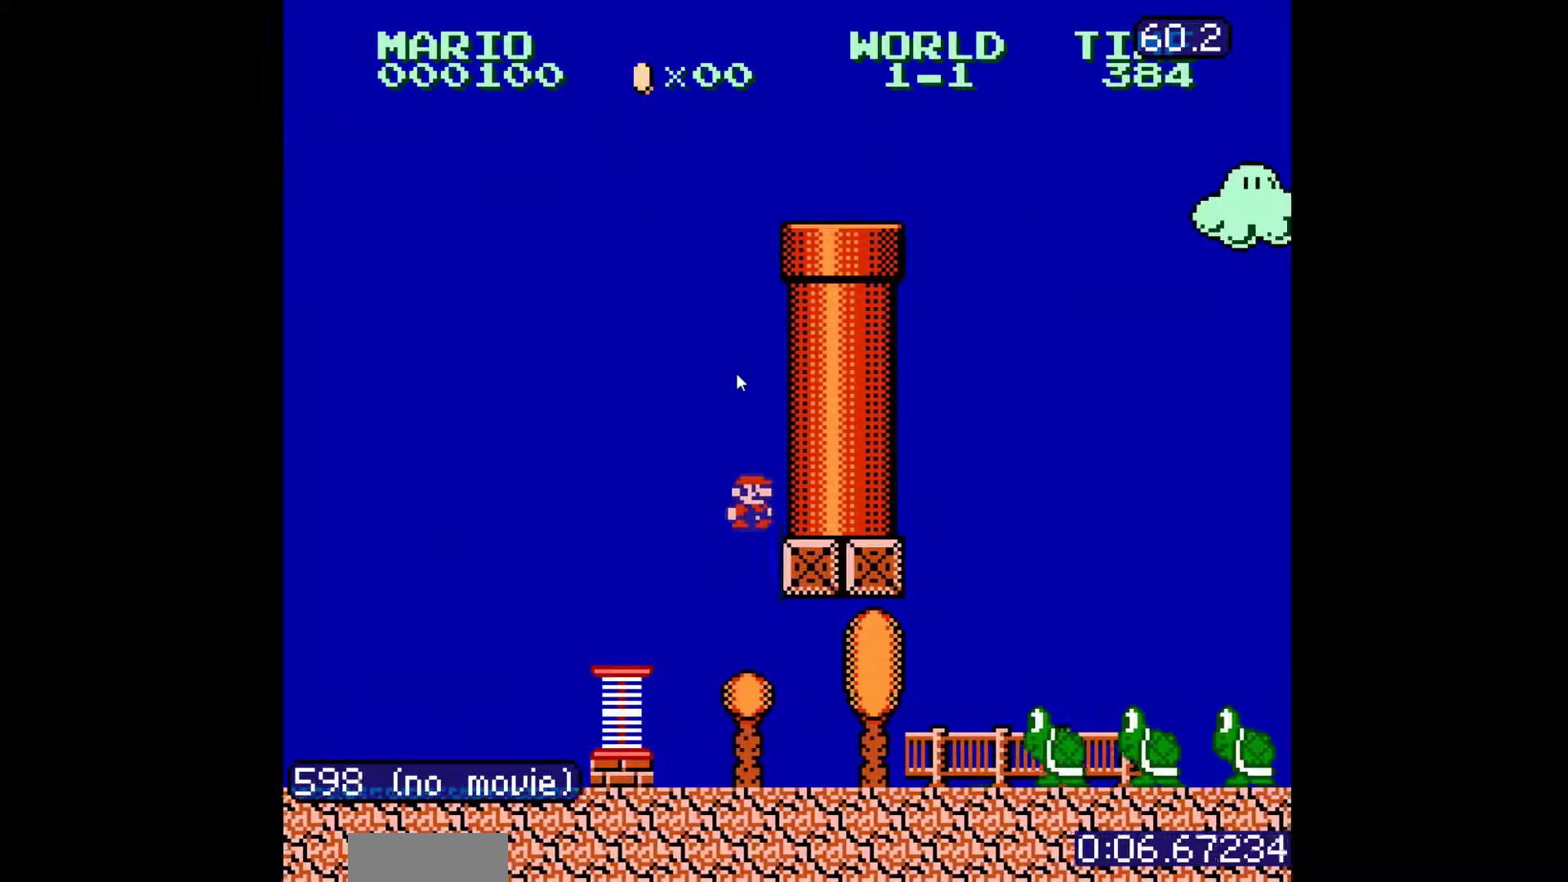
{"buttons": [], "events": [[100, "A", "up"], [133, "DPAD_DOWN", "up"], [333, "B", "up"]]}
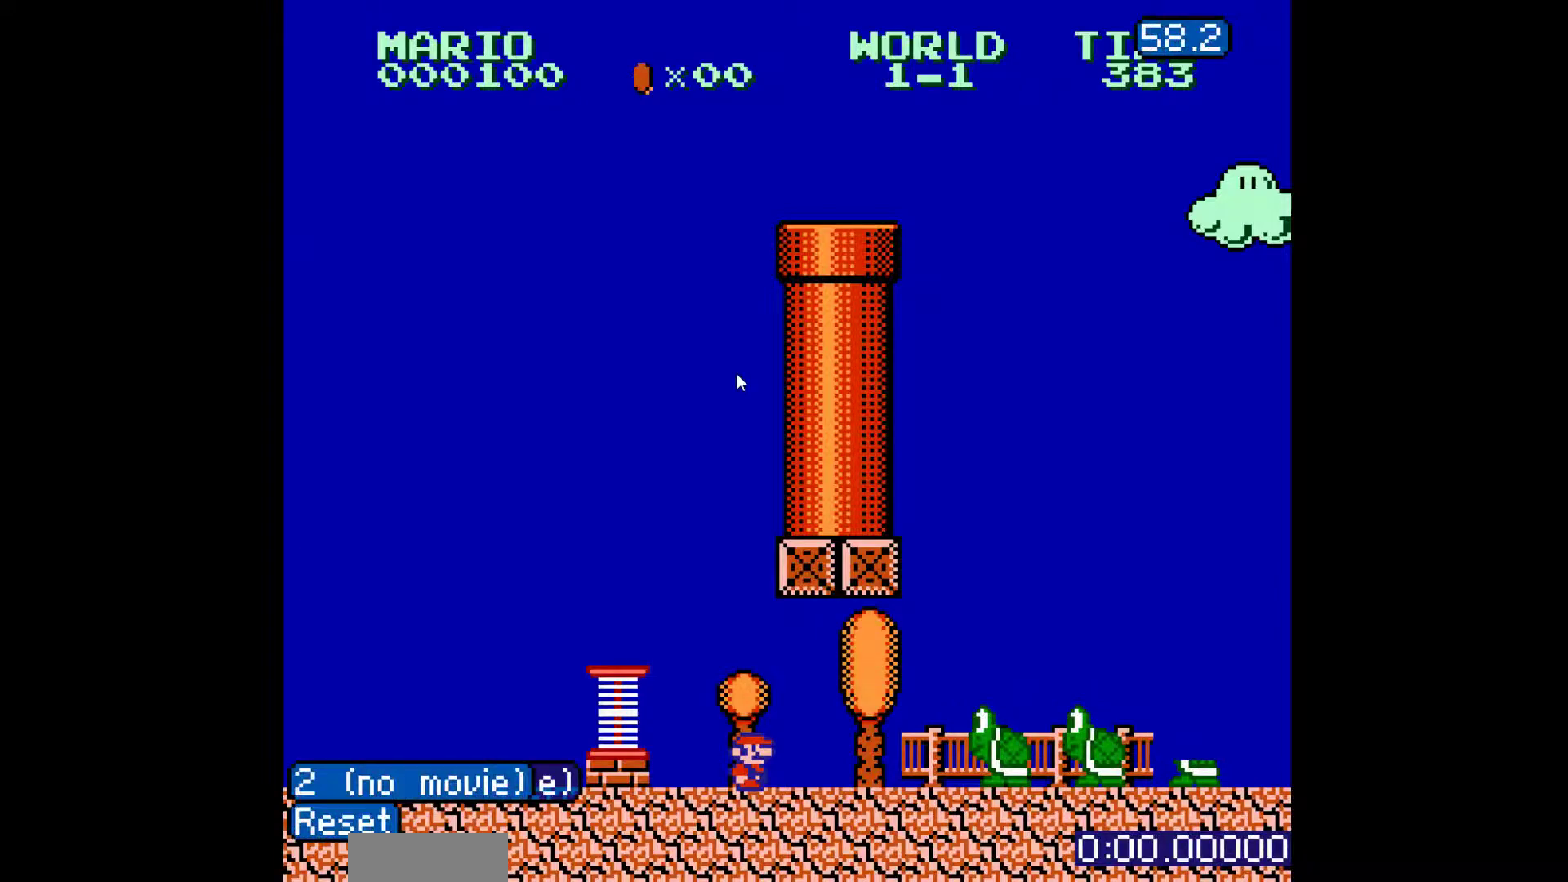
{"buttons": [], "events": []}
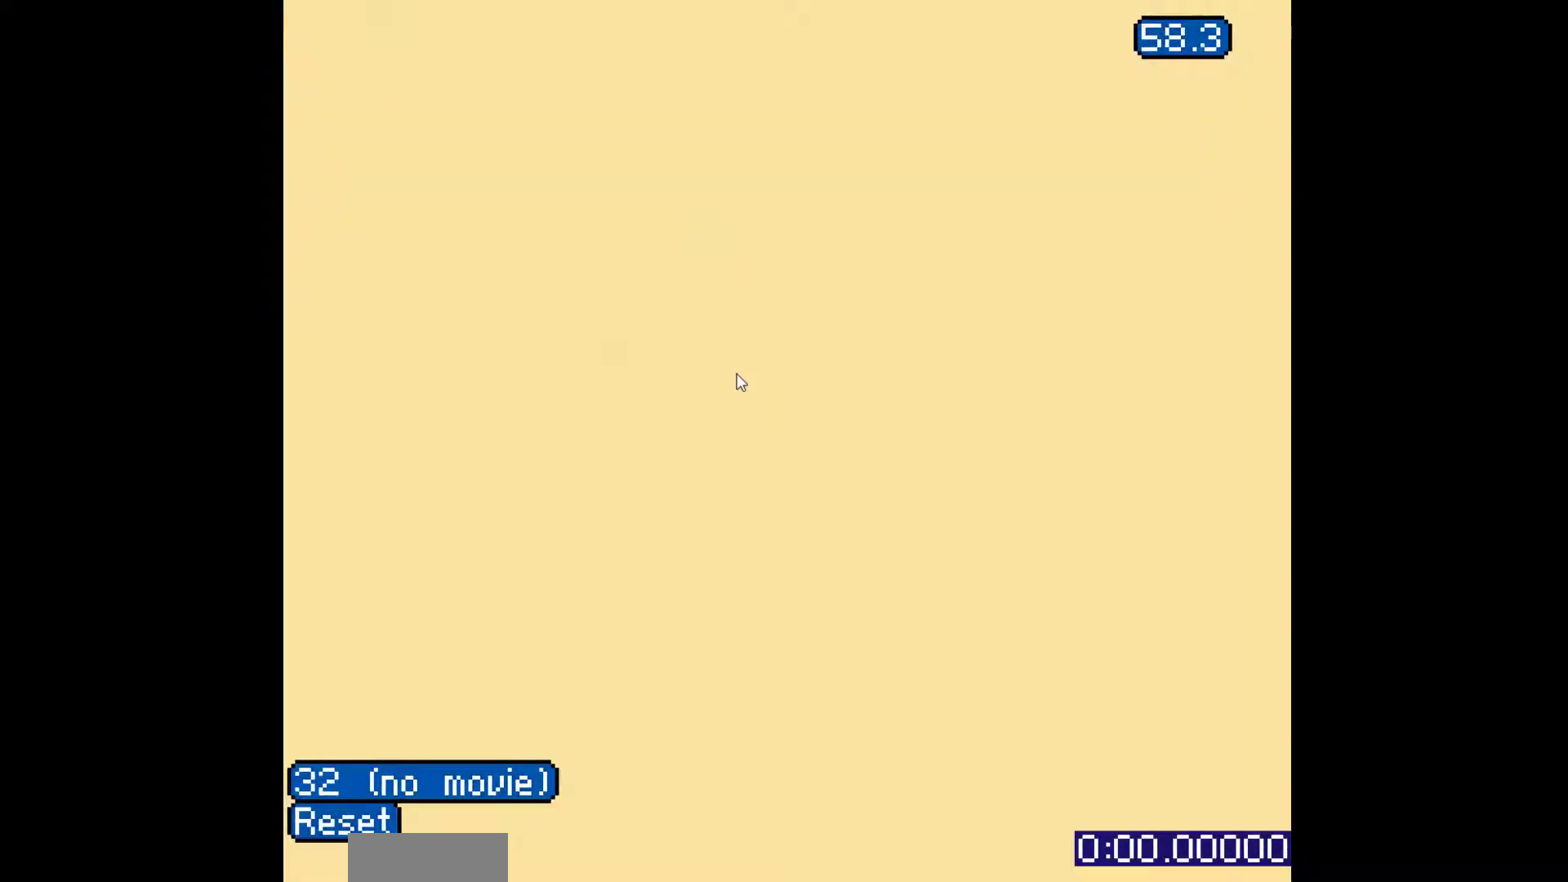
{"buttons": ["DPAD_UP", "DPAD_RIGHT"]}